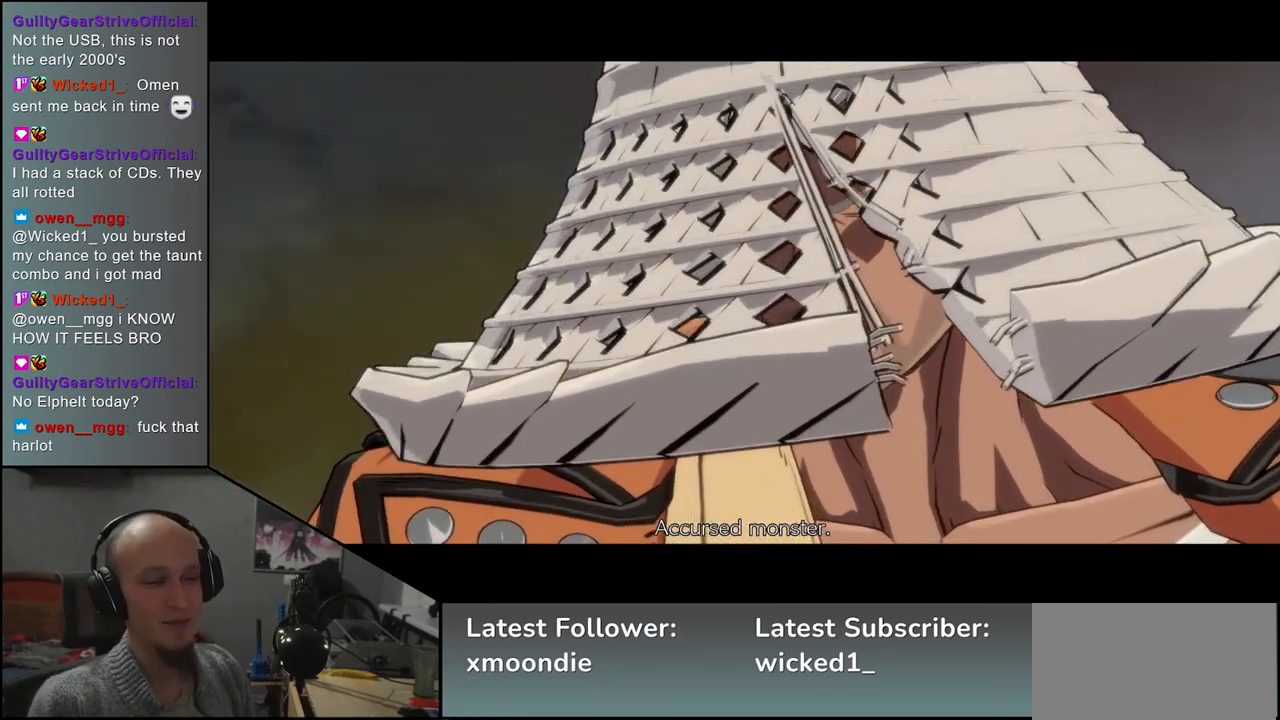
Gameplay with a controller (arcade stick); each line is a JSON object with the inputs held at the frame after it. "events" lists button and stick changes between this image and that frame as [ms after this image, input, new state], when the widget could be followed in between. Not read: L3 R3.
{"buttons": [], "left_stick": "up-left", "events": []}
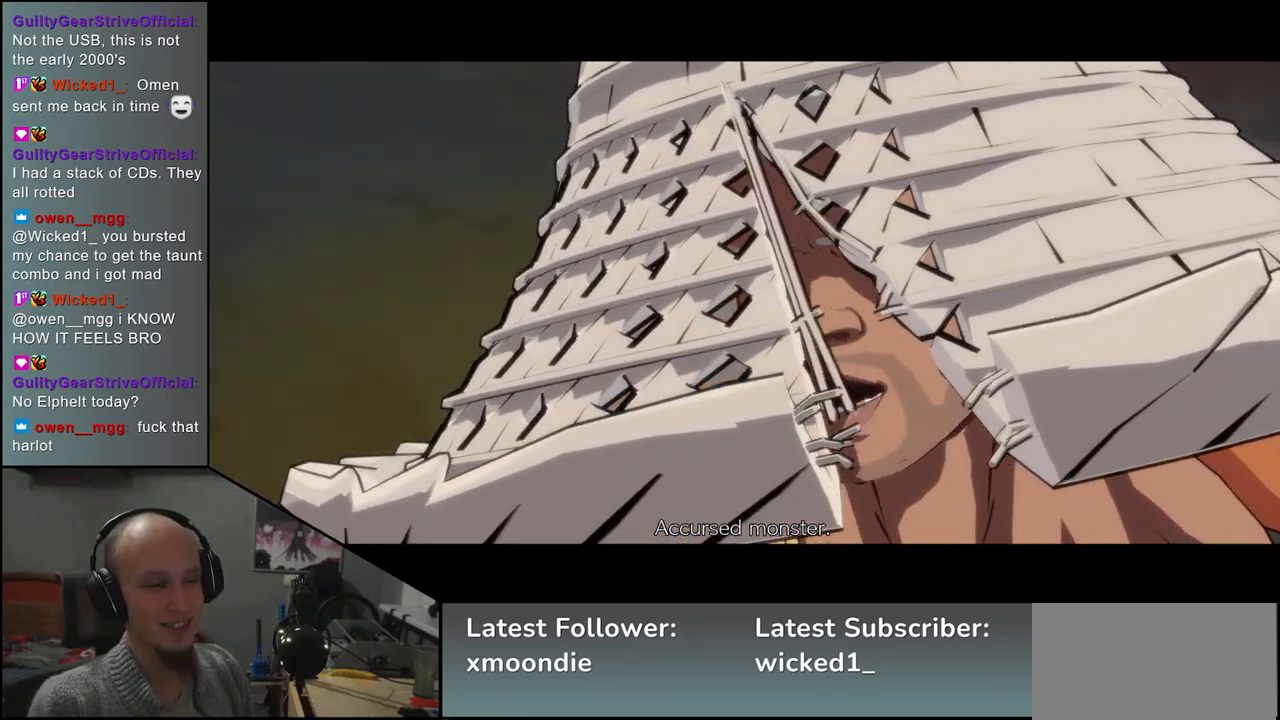
{"buttons": [], "left_stick": "up-left", "events": []}
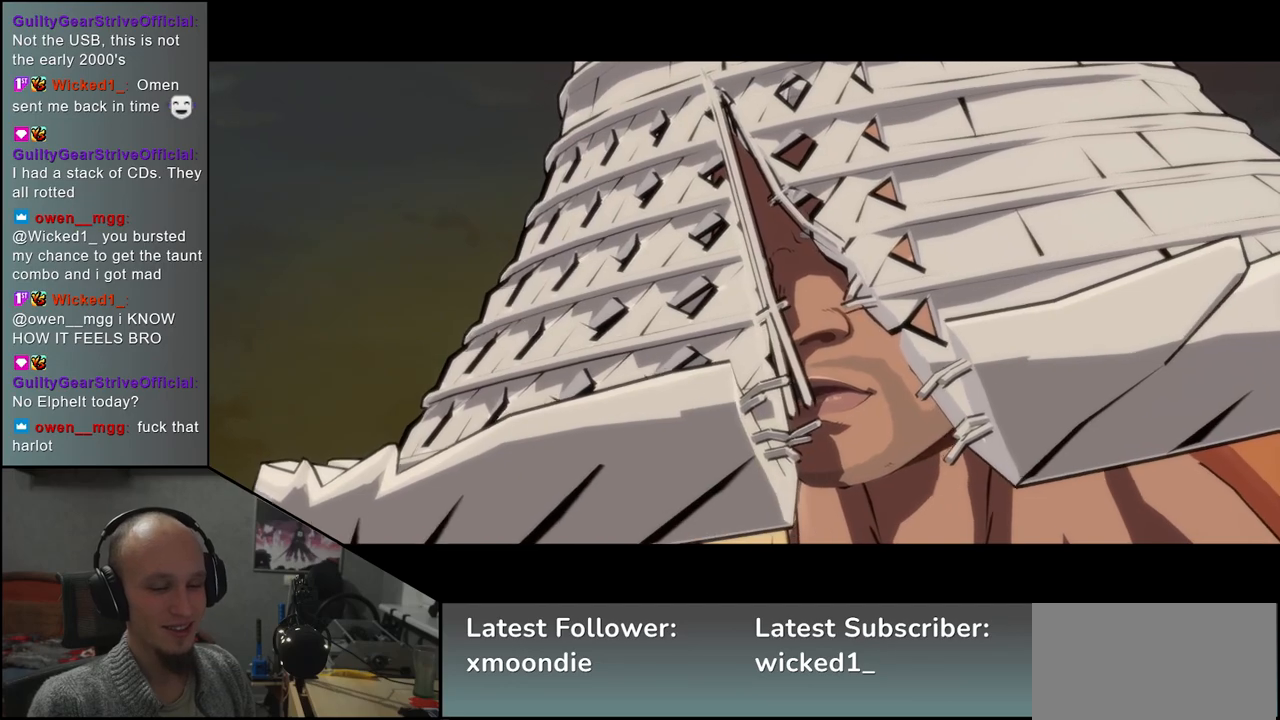
{"buttons": [], "left_stick": "up-left", "events": []}
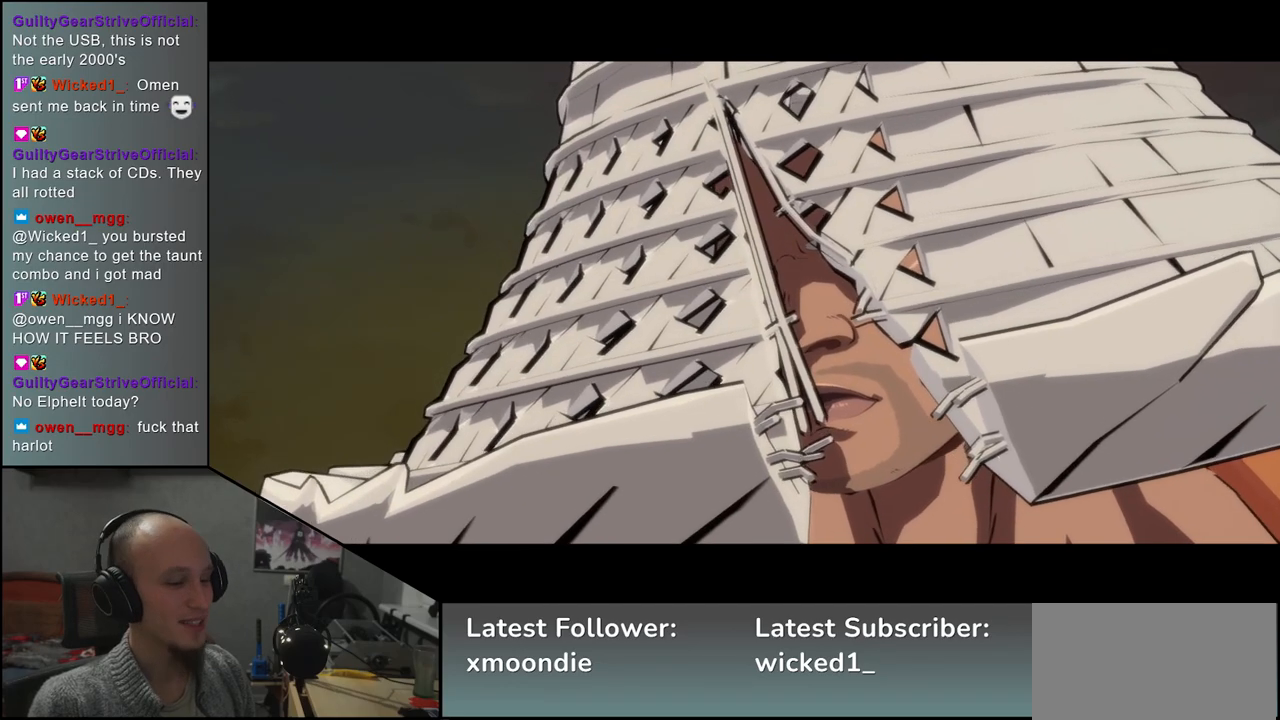
{"buttons": [], "left_stick": "up-left", "events": []}
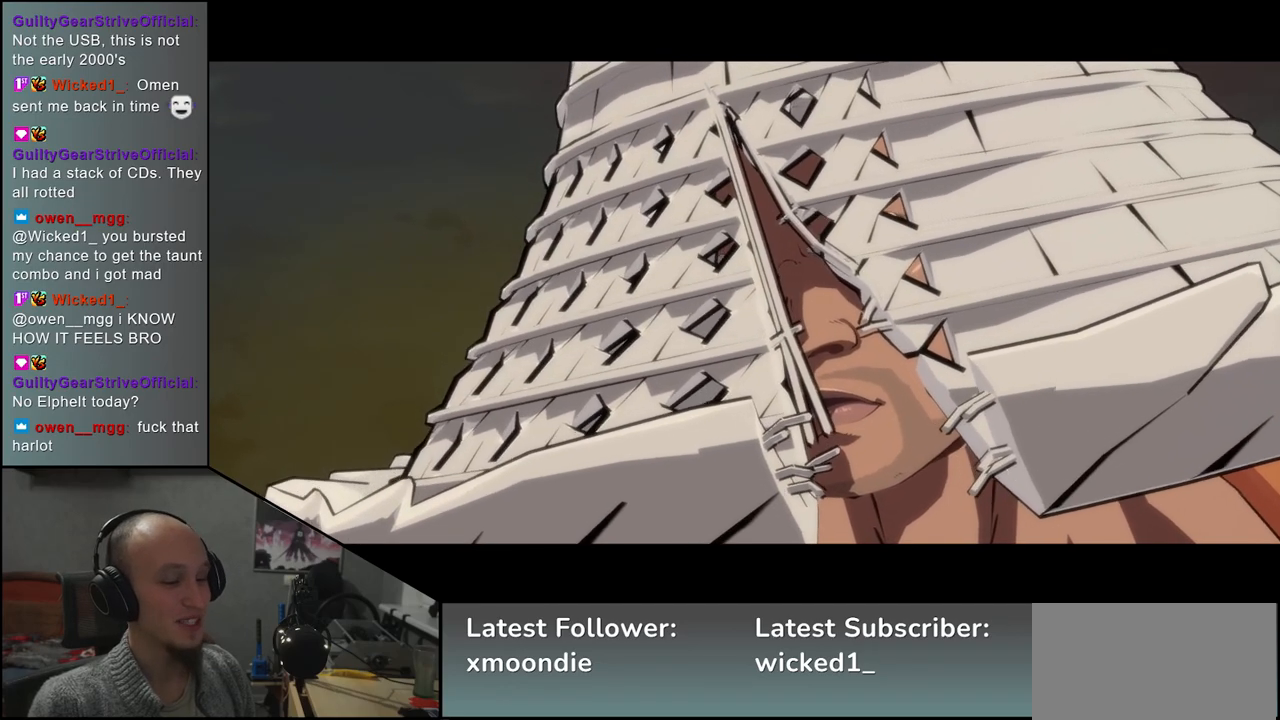
{"buttons": [], "left_stick": "up-left", "events": []}
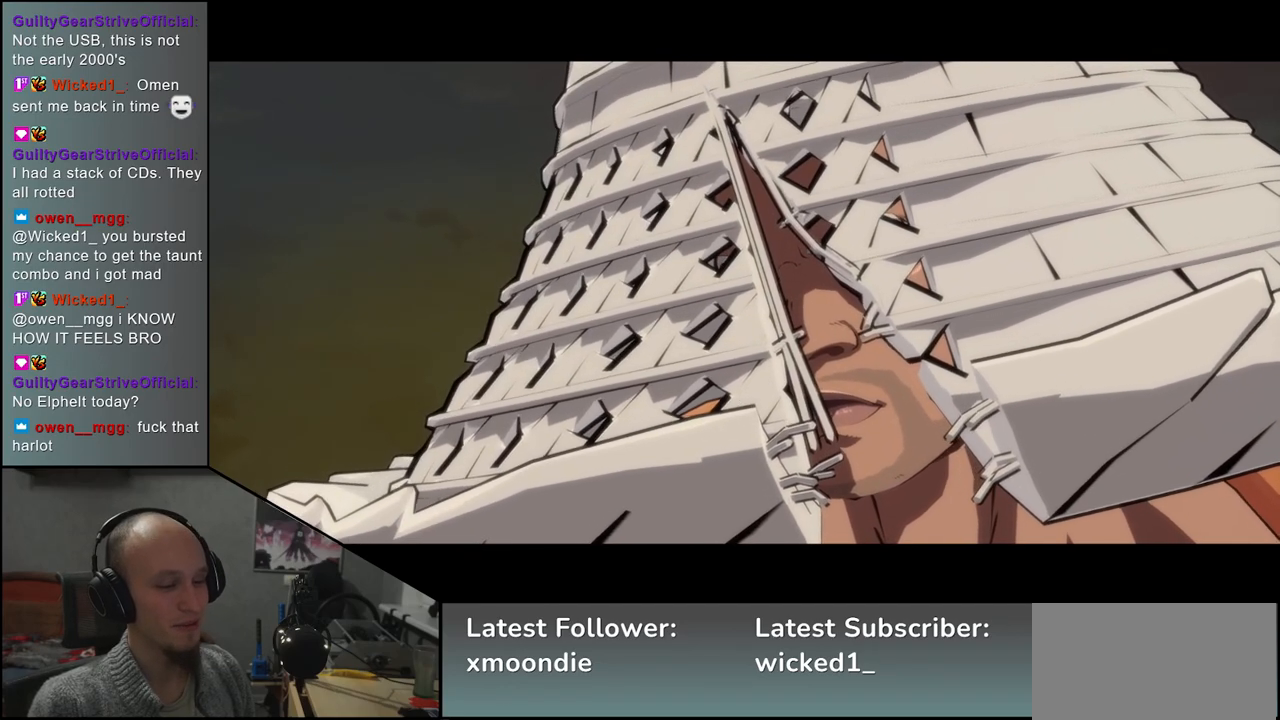
{"buttons": [], "left_stick": "up-left", "events": []}
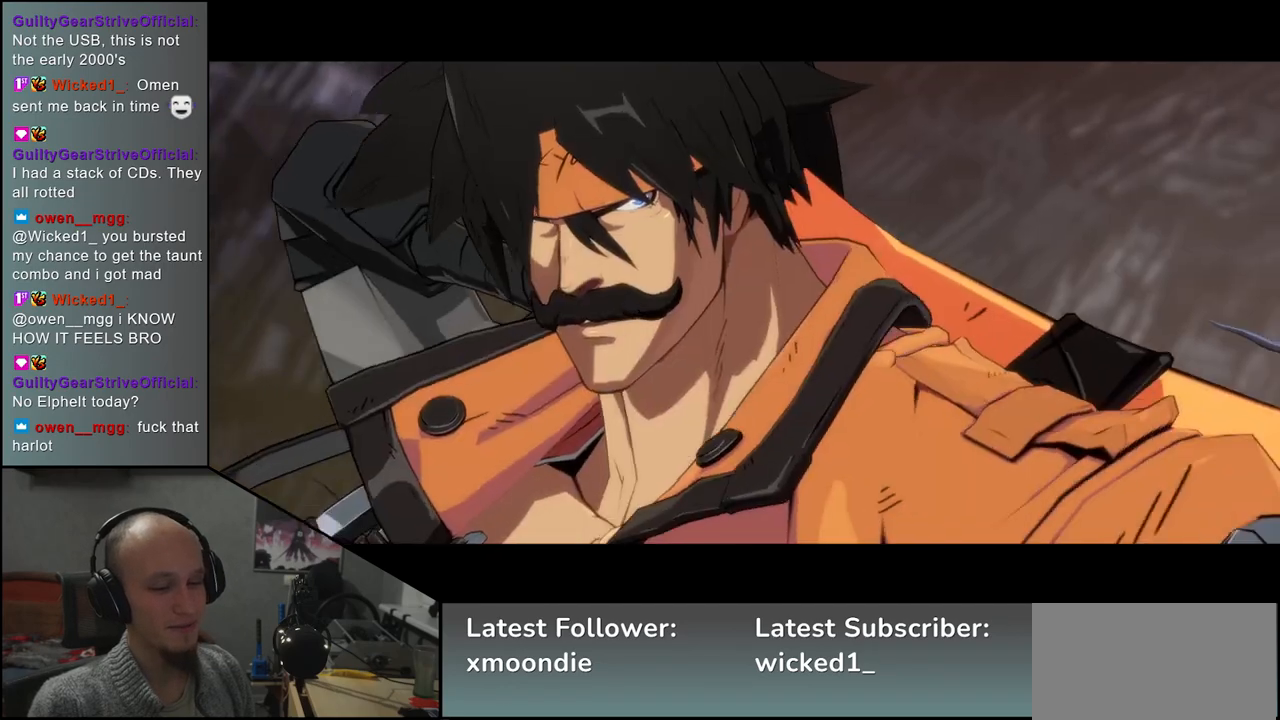
{"buttons": [], "left_stick": "up-left", "events": []}
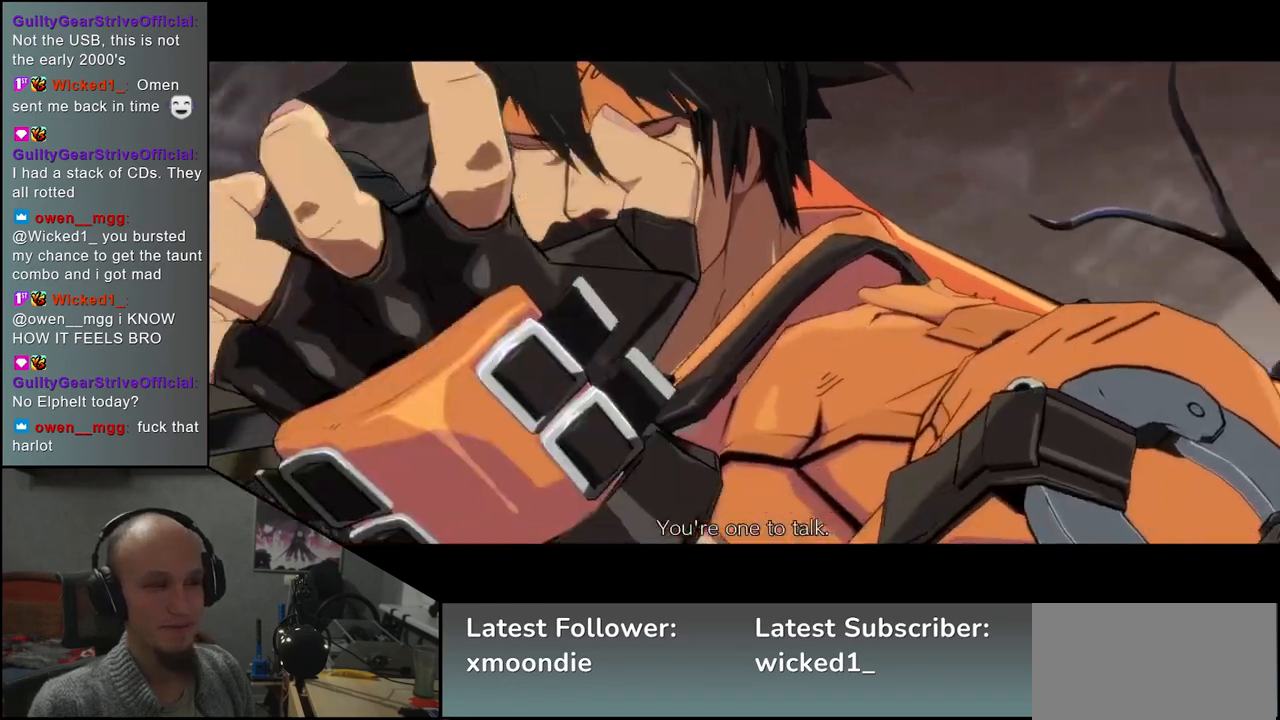
{"buttons": [], "left_stick": "up-left", "events": []}
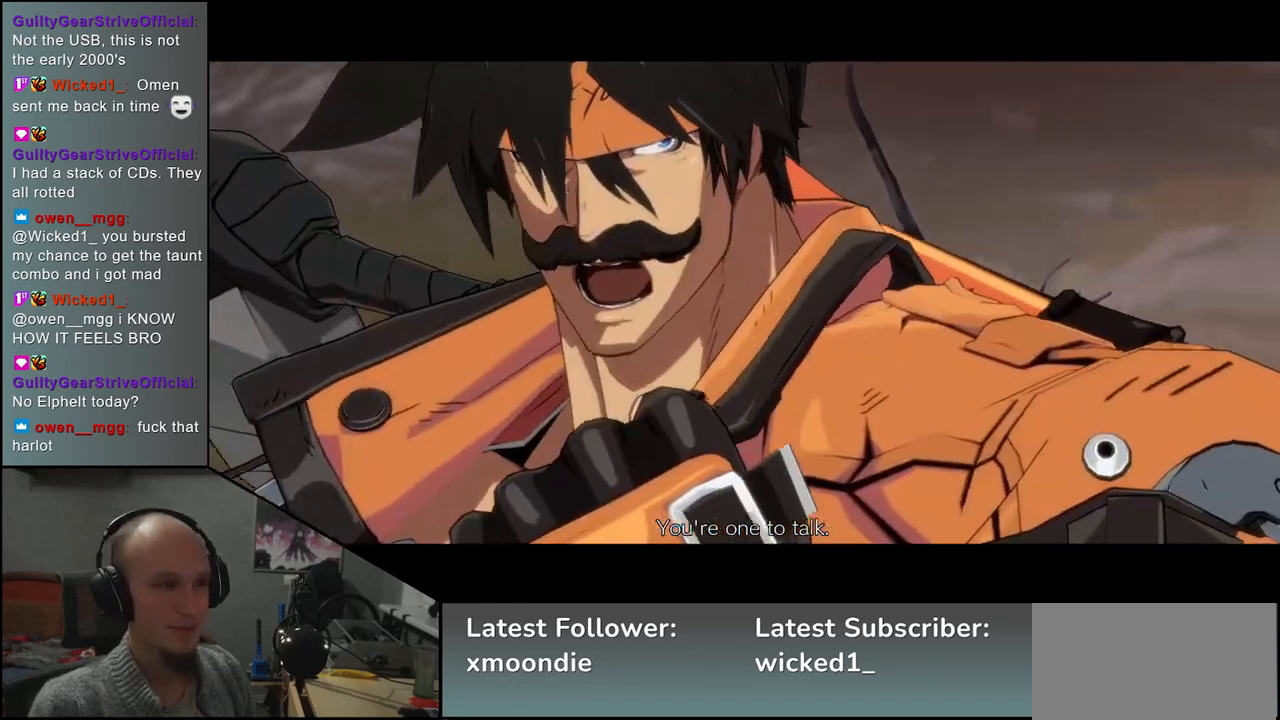
{"buttons": [], "left_stick": "up-left", "events": []}
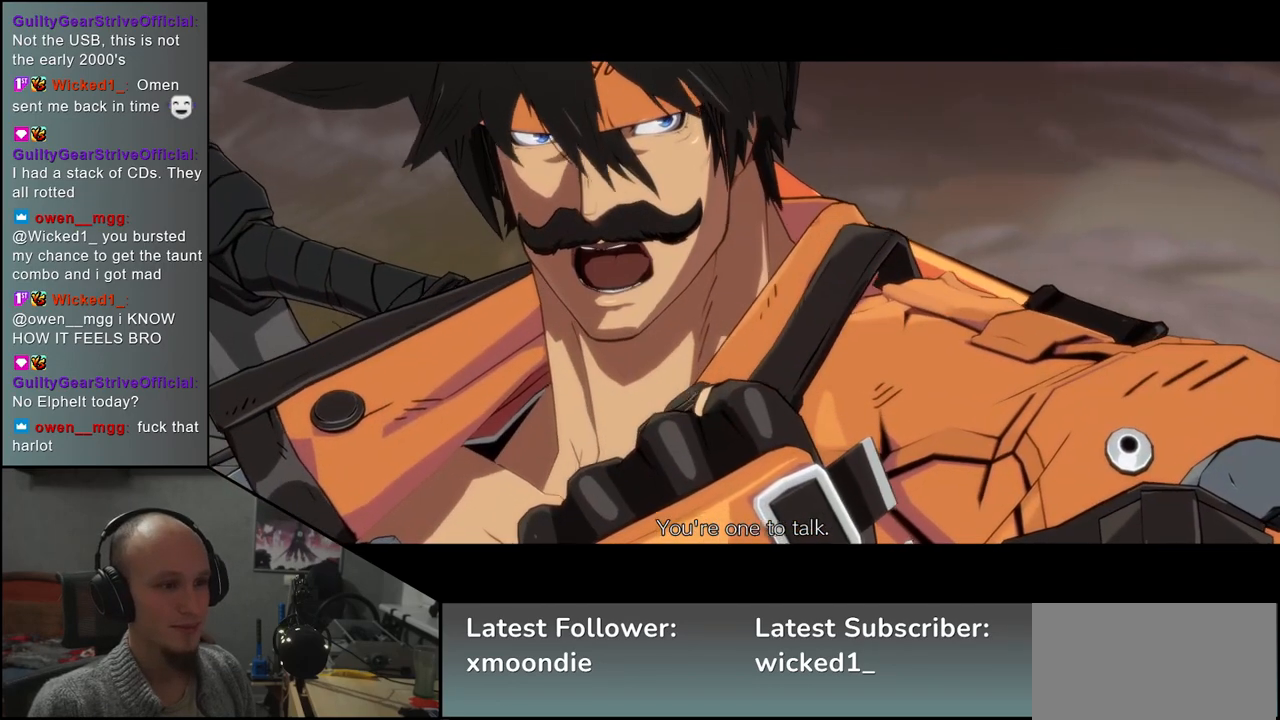
{"buttons": [], "left_stick": "up-left", "events": []}
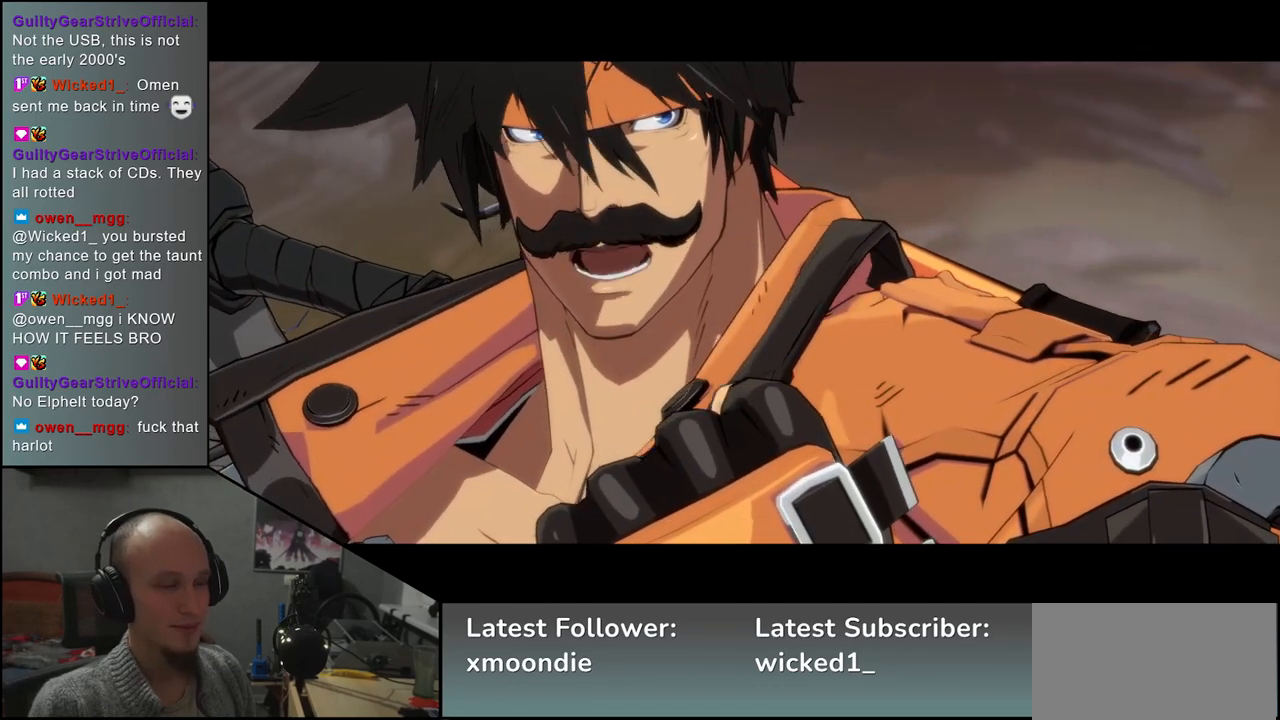
{"buttons": [], "left_stick": "up-left", "events": []}
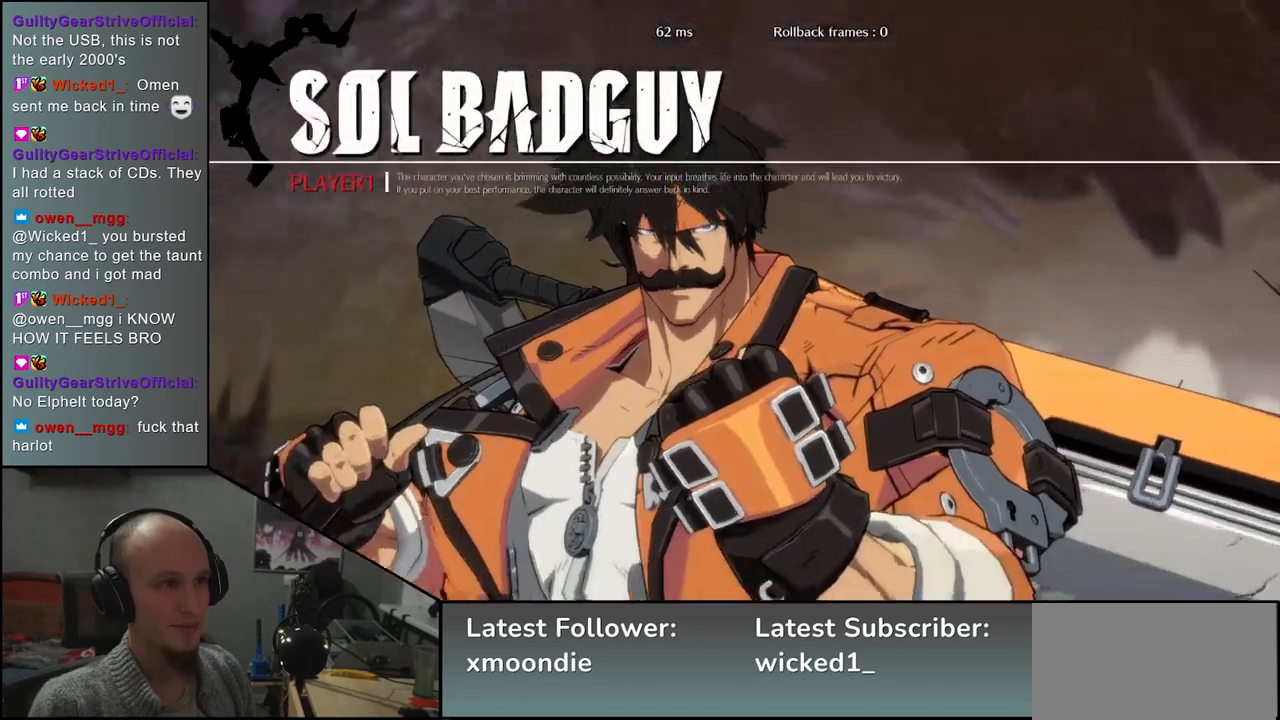
{"buttons": [], "left_stick": "up-left", "events": []}
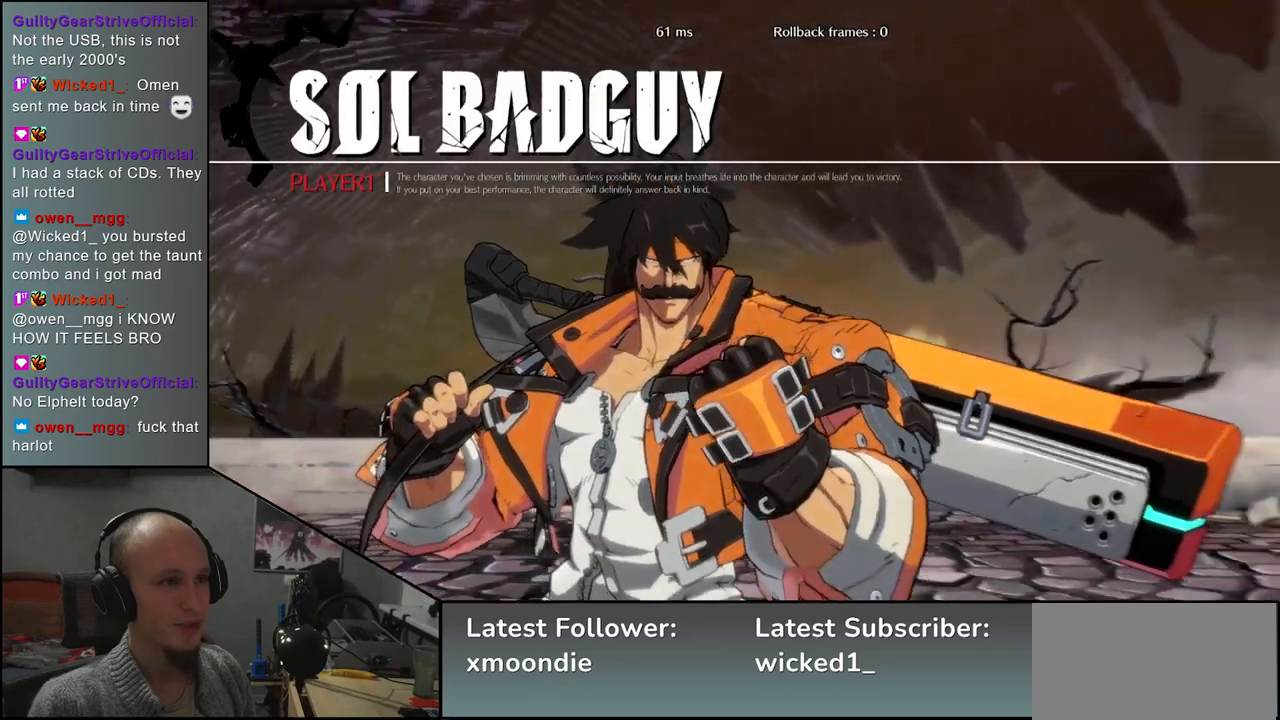
{"buttons": [], "left_stick": "up-left", "events": []}
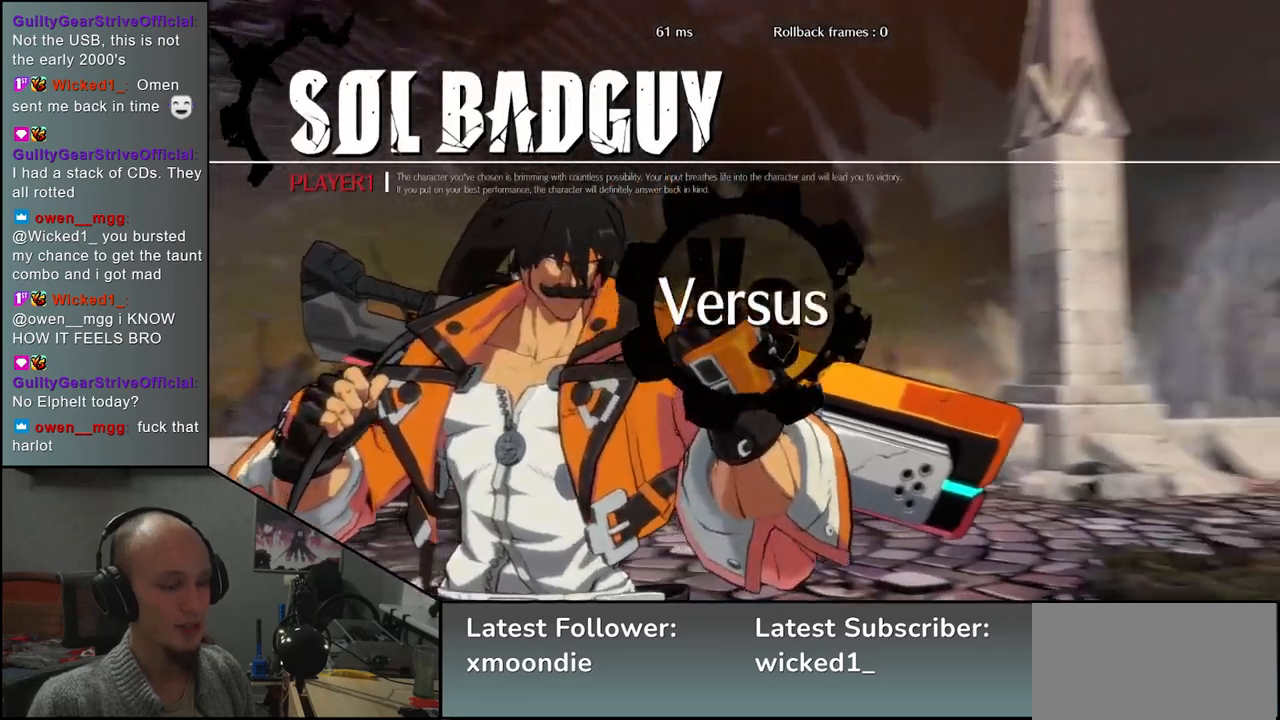
{"buttons": [], "left_stick": "up-left", "events": []}
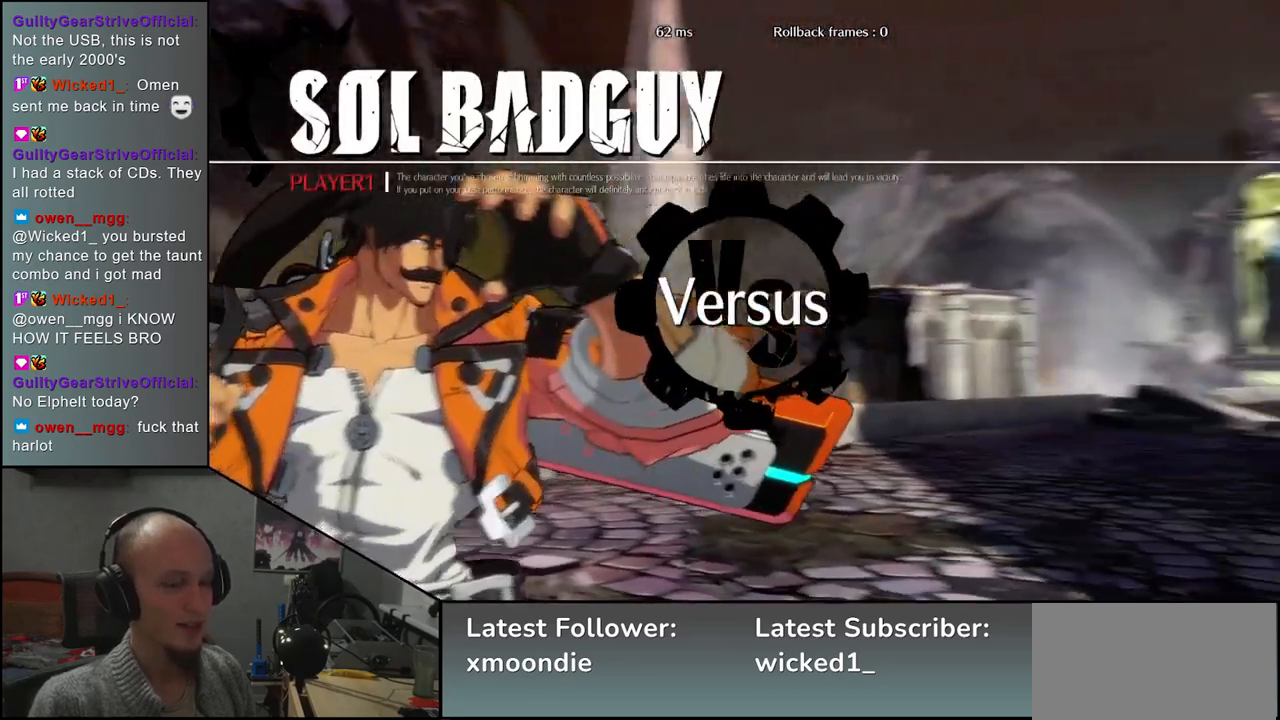
{"buttons": [], "left_stick": "up-left", "events": []}
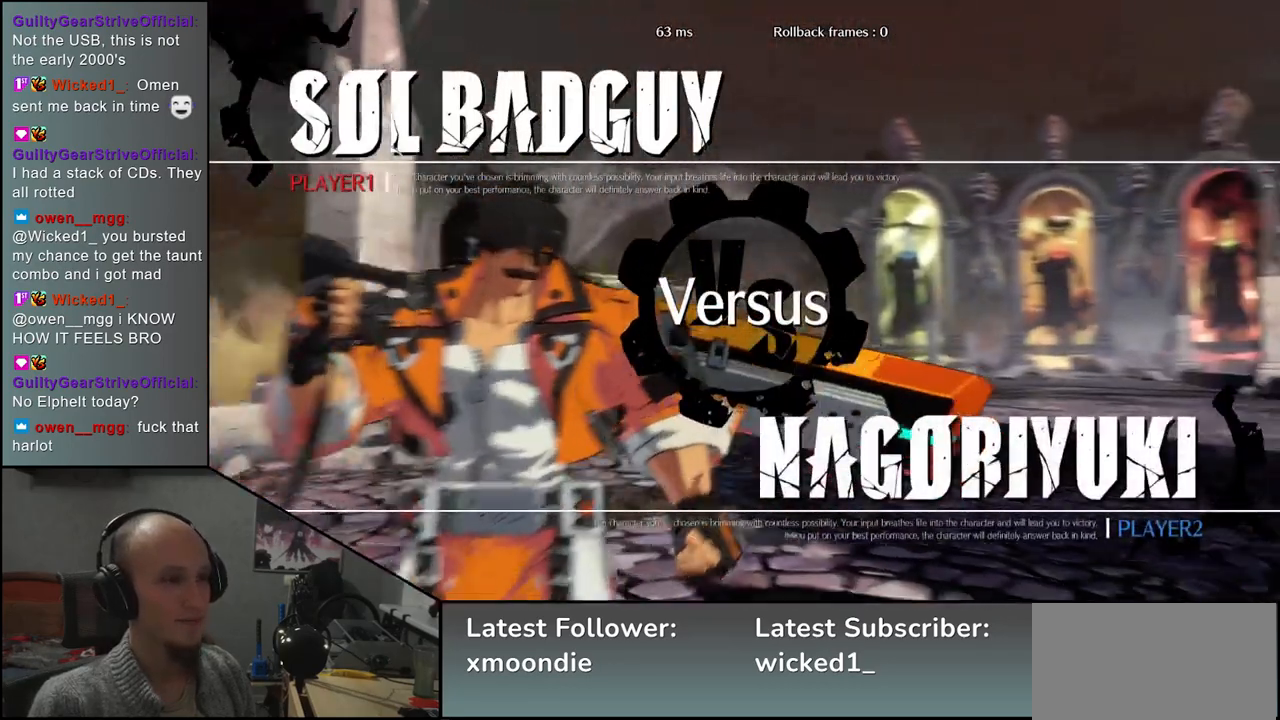
{"buttons": [], "left_stick": "up-left", "events": []}
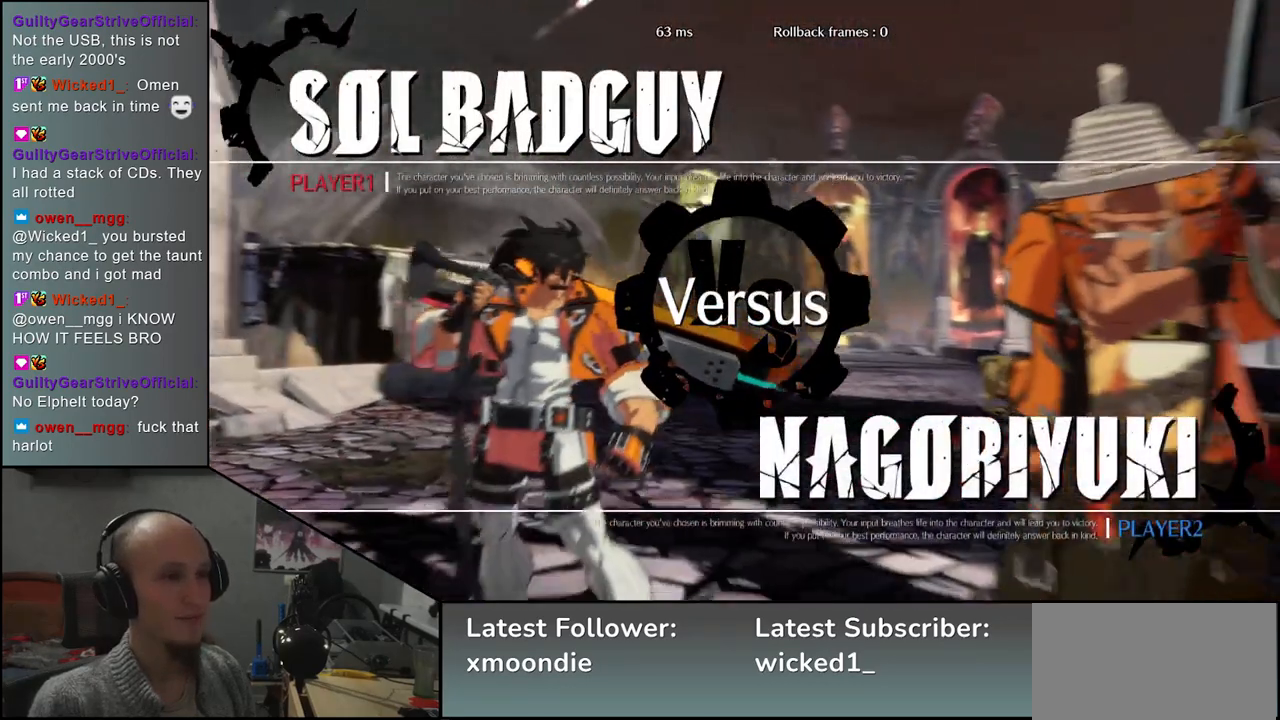
{"buttons": [], "left_stick": "up-left", "events": []}
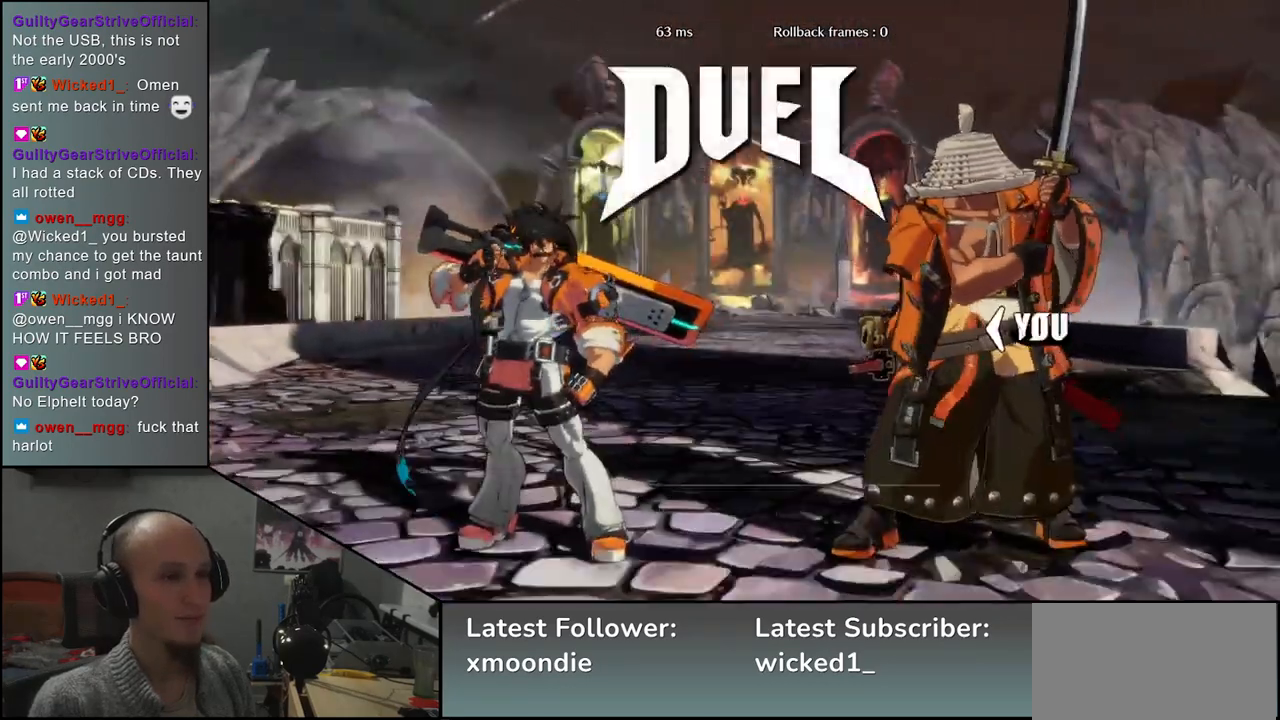
{"buttons": [], "left_stick": "up-left", "events": []}
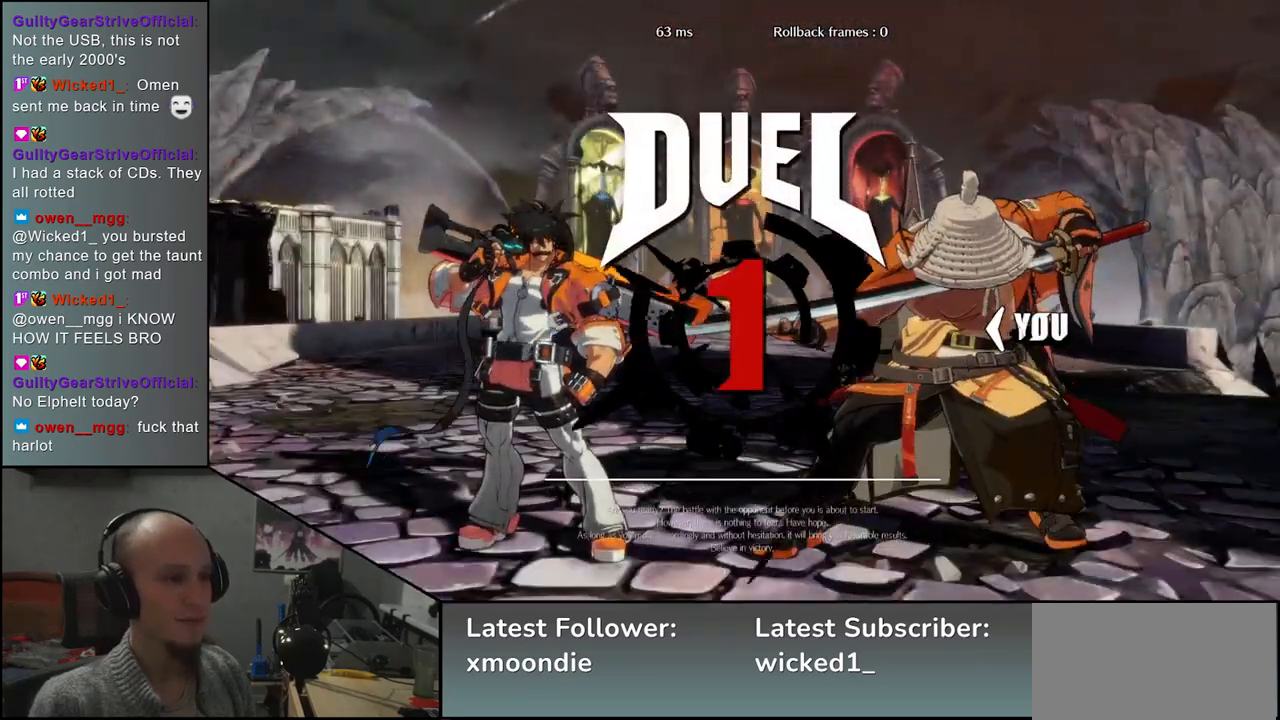
{"buttons": [], "left_stick": "up-left", "events": []}
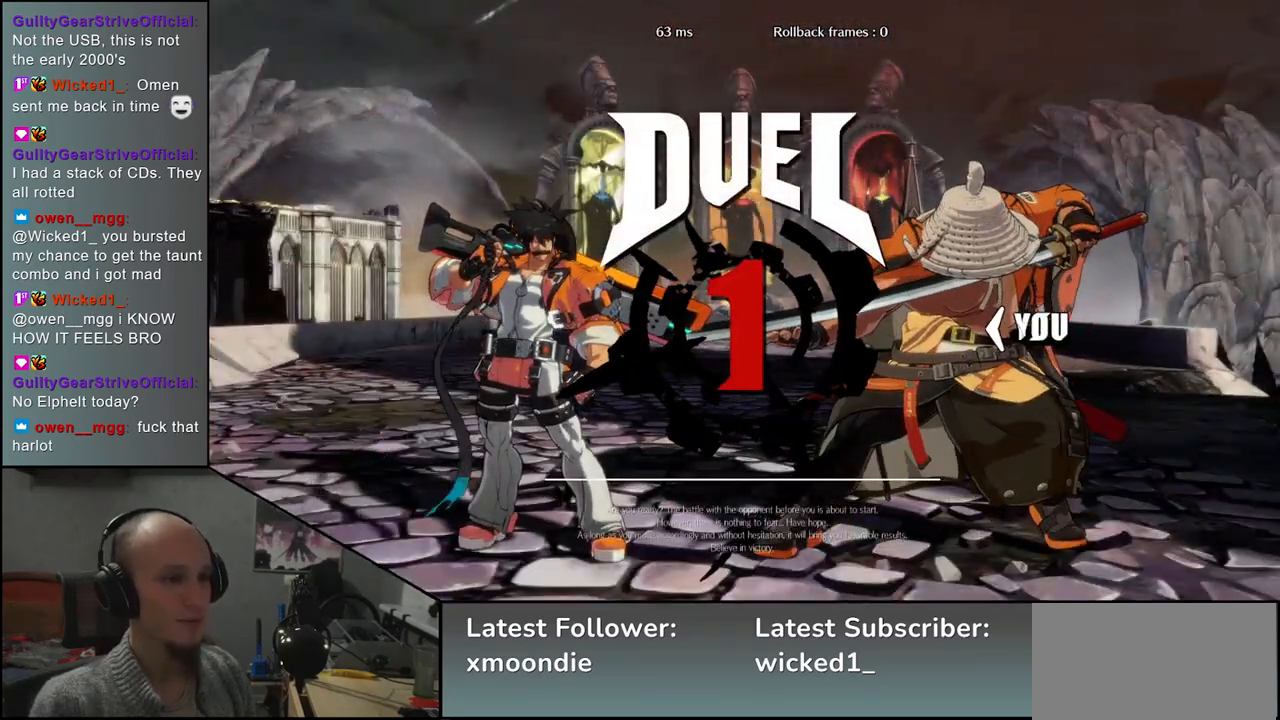
{"buttons": [], "left_stick": "up", "events": [[317, "left_stick", "up"]]}
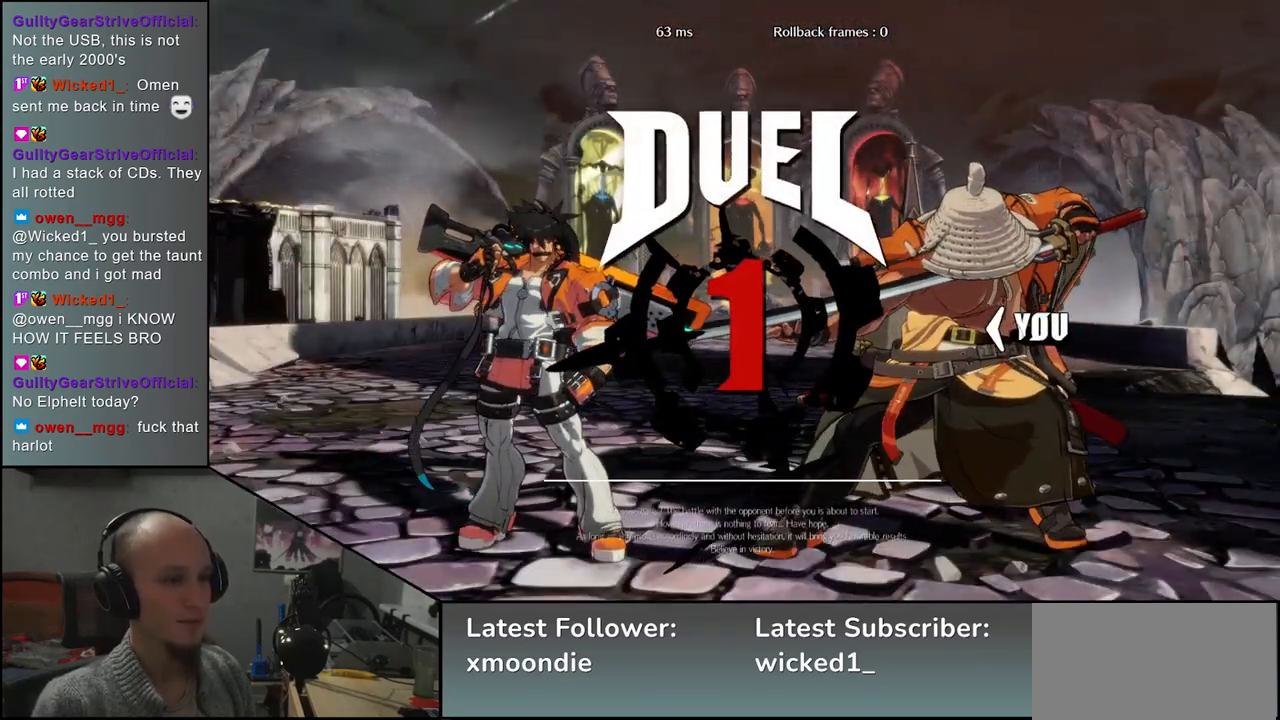
{"buttons": [], "left_stick": "up", "events": []}
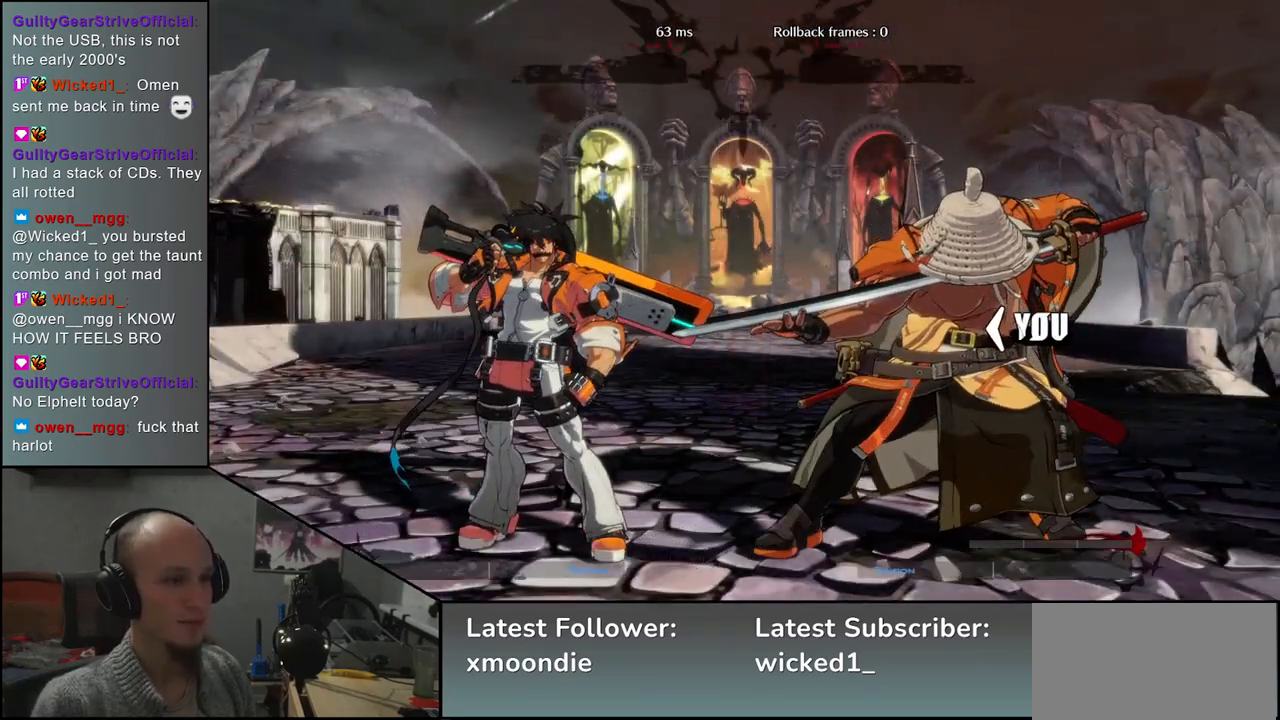
{"buttons": [], "left_stick": "up-right", "events": [[183, "left_stick", "up-right"]]}
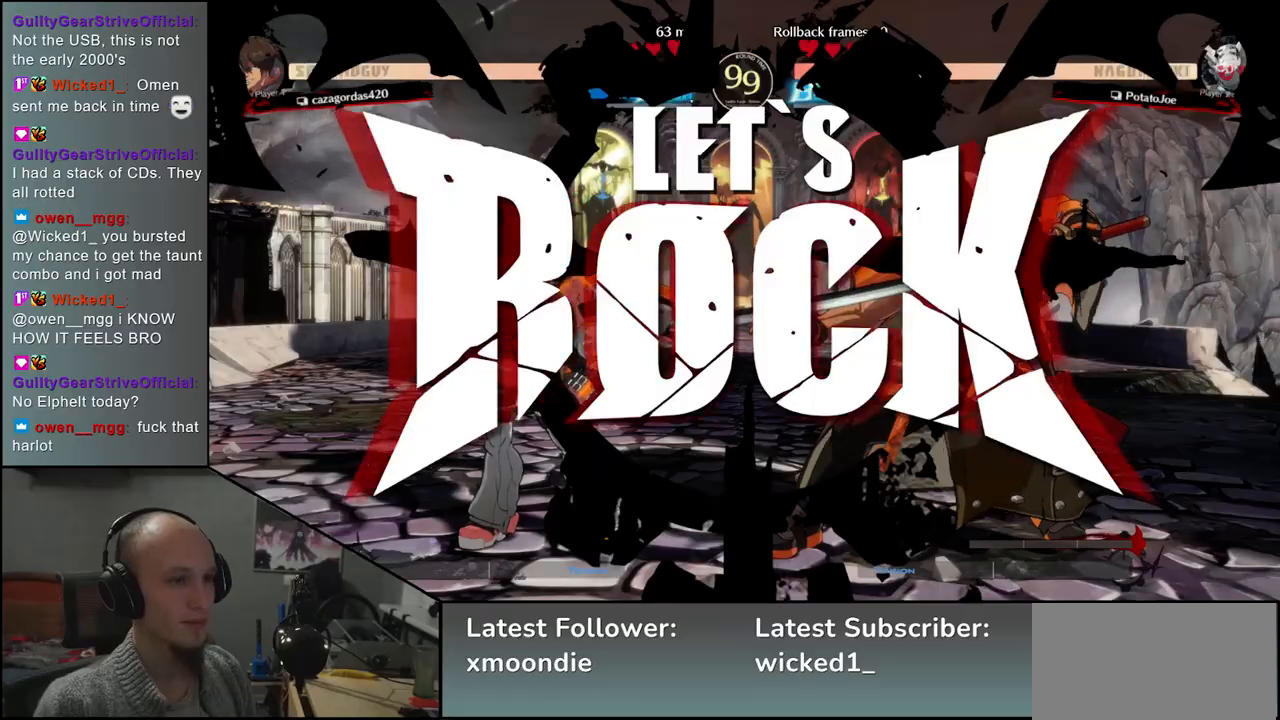
{"buttons": [], "left_stick": "up-right", "events": []}
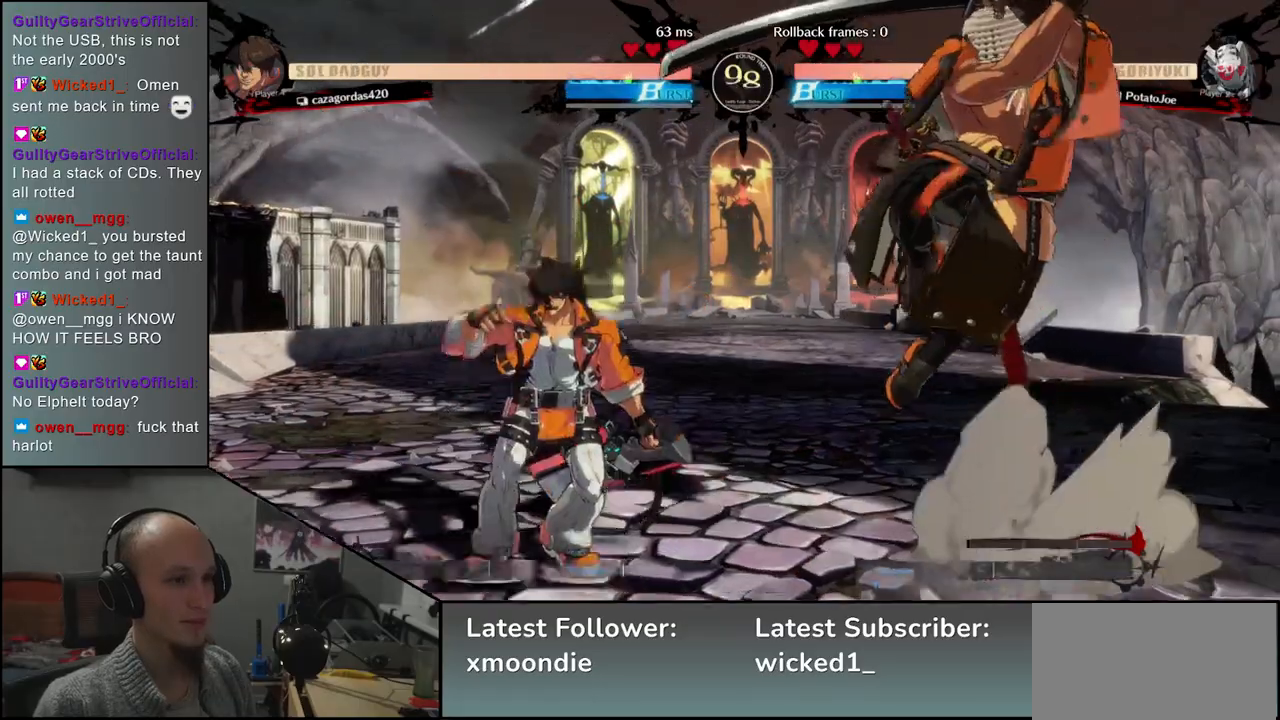
{"buttons": ["TRIANGLE"], "left_stick": "center", "events": [[317, "TRIANGLE", "down"], [350, "left_stick", "center"], [383, "TRIANGLE", "up"], [483, "TRIANGLE", "down"]]}
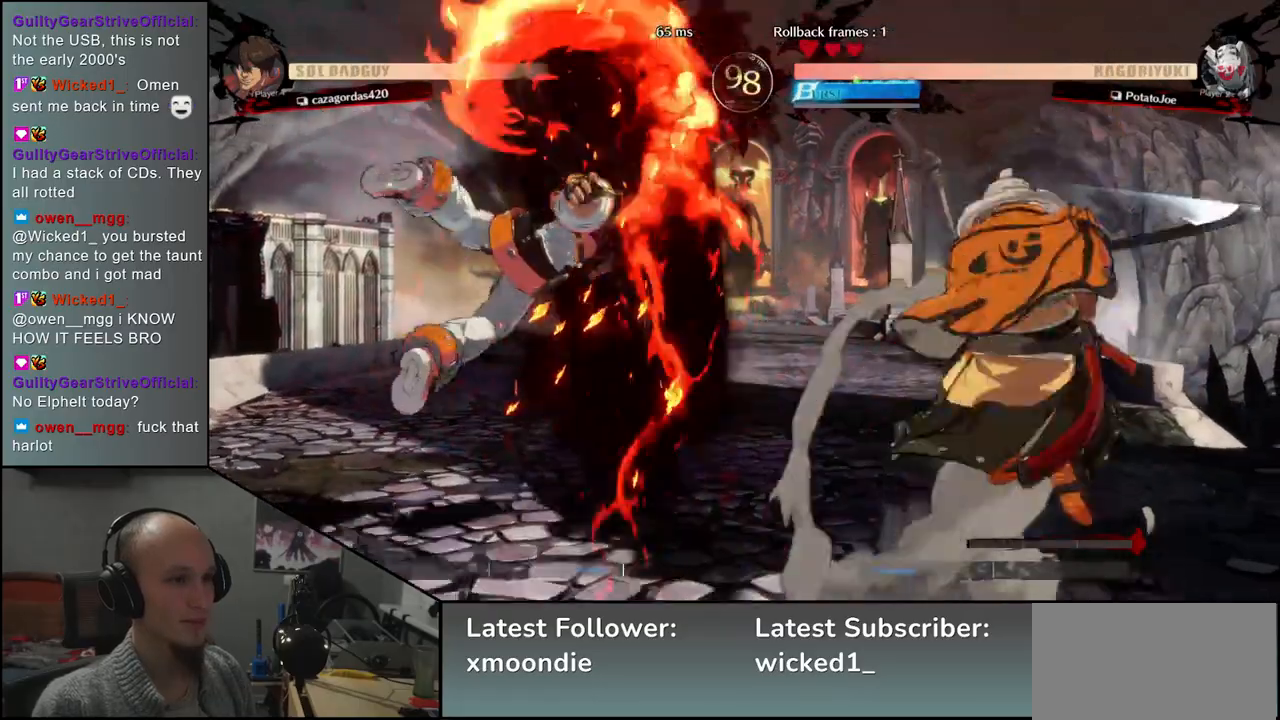
{"buttons": [], "left_stick": "center", "events": [[67, "TRIANGLE", "up"], [167, "TRIANGLE", "down"], [233, "TRIANGLE", "up"], [333, "TRIANGLE", "down"], [433, "TRIANGLE", "up"]]}
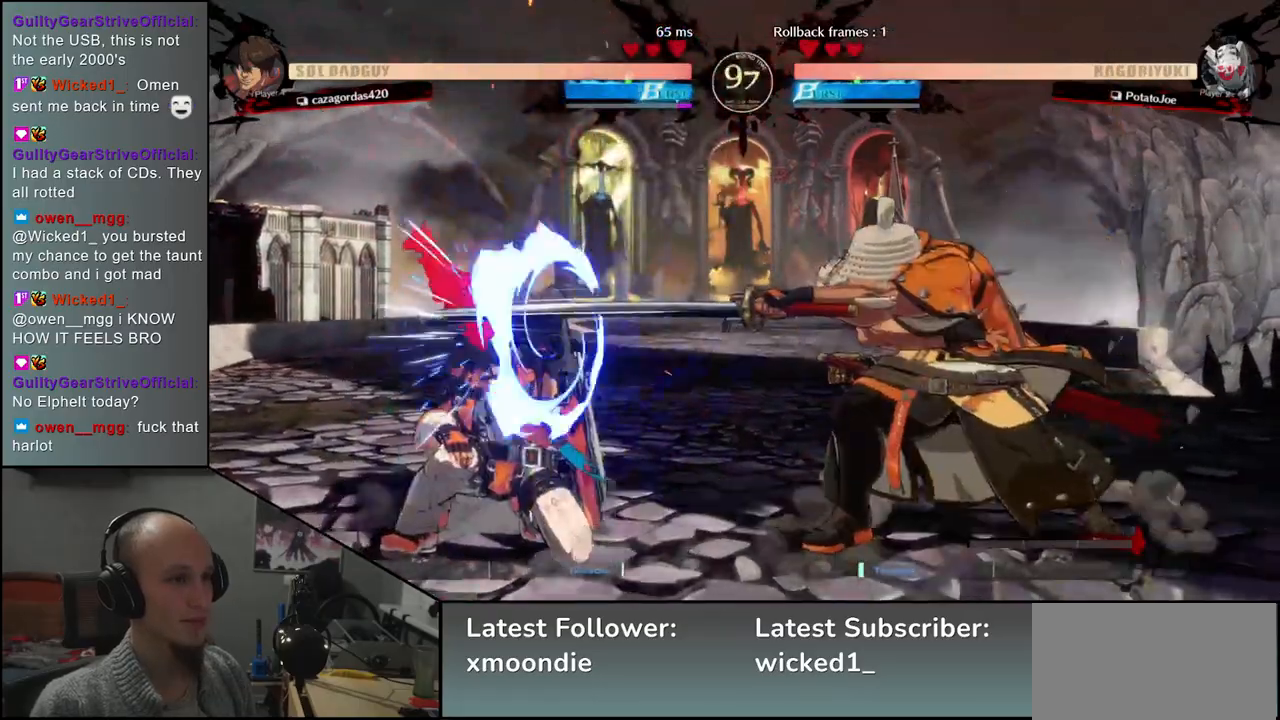
{"buttons": [], "left_stick": "left", "events": [[17, "TRIANGLE", "down"], [133, "TRIANGLE", "up"], [217, "TRIANGLE", "down"], [317, "TRIANGLE", "up"], [383, "left_stick", "left"]]}